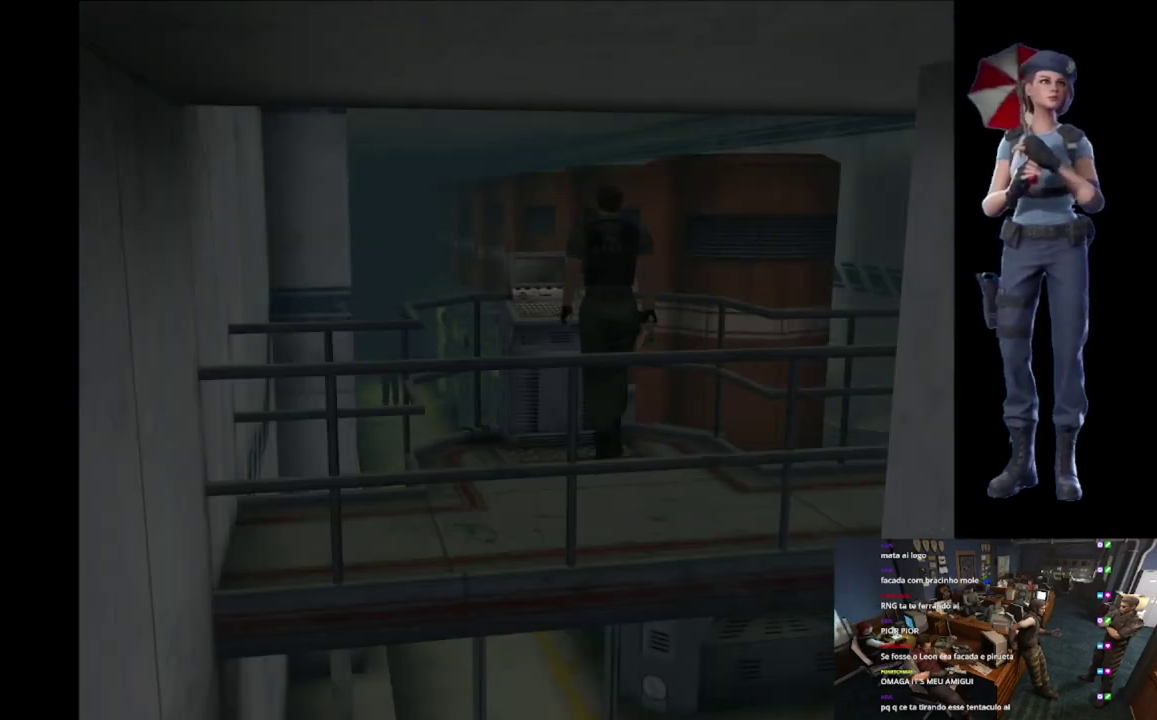
Gameplay with a controller (Xbox layout); each line is a JSON object with the inputs held at the frame after it. "events" lists button and stick changes between this image and that frame as [ms after this image, input, new state], when the widget could be followed in between.
{"buttons": ["Y"], "left_stick": "center", "right_stick": "center", "events": [[150, "Y", "down"], [250, "left_stick", "center"]]}
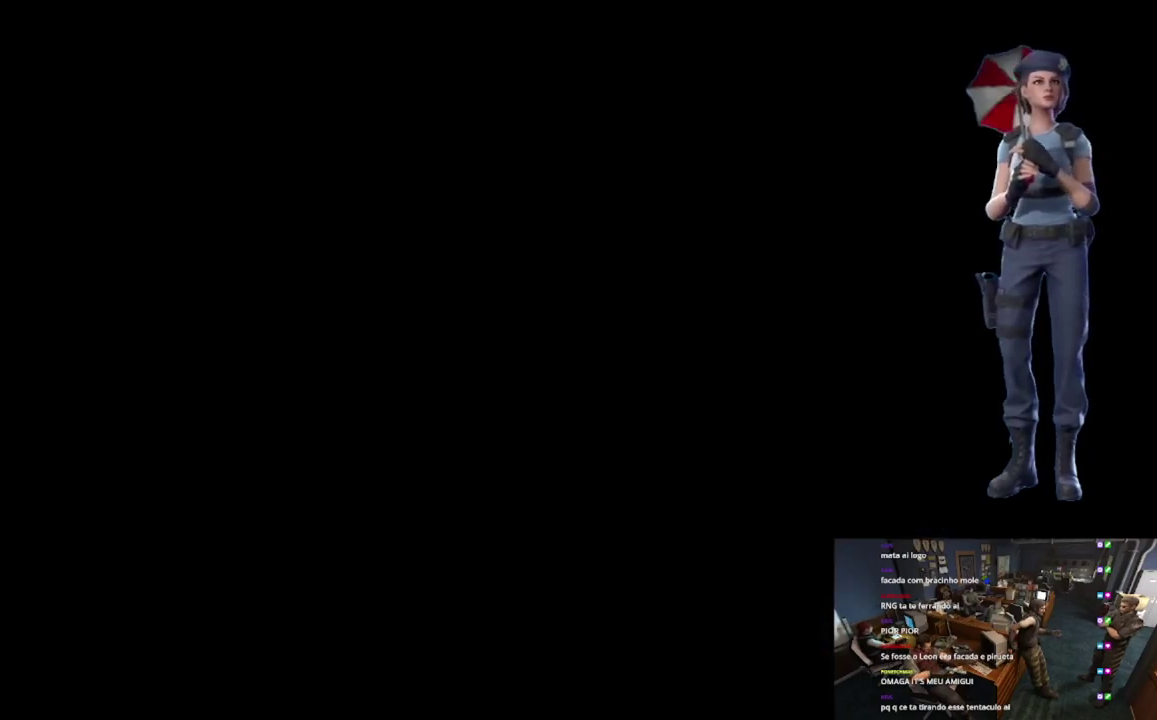
{"buttons": [], "left_stick": "center", "right_stick": "center", "events": [[67, "Y", "up"]]}
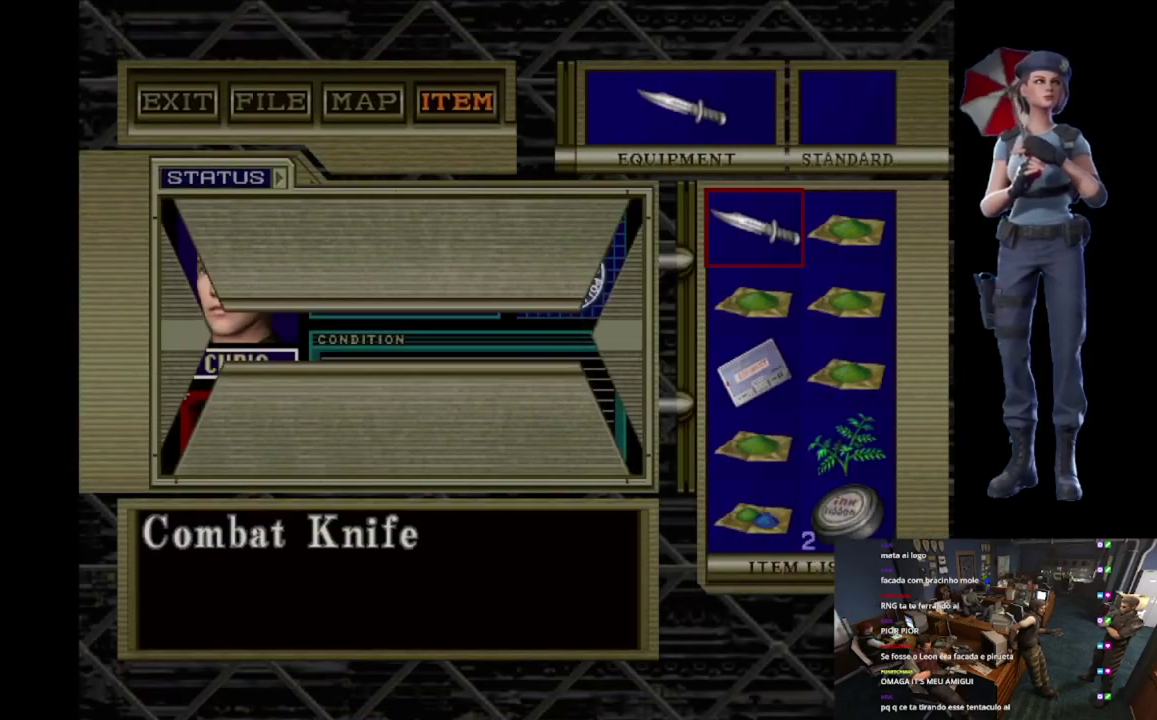
{"buttons": ["X"], "left_stick": "center", "right_stick": "center", "events": [[450, "X", "down"]]}
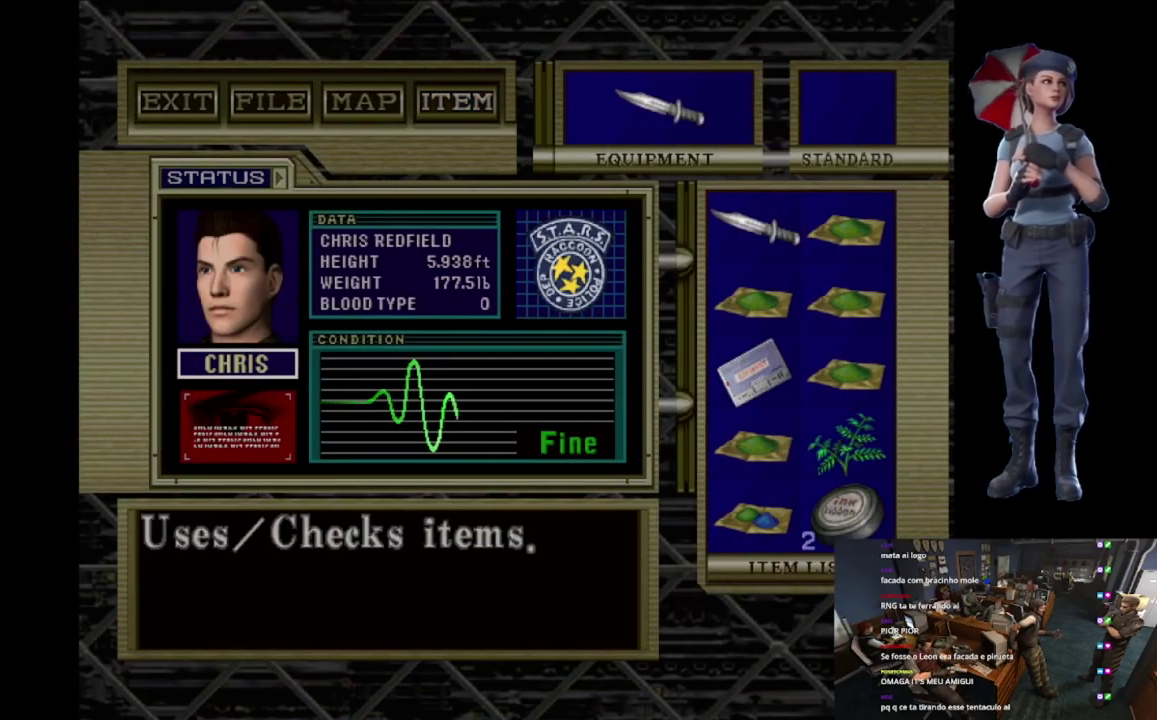
{"buttons": [], "left_stick": "center", "right_stick": "center", "events": [[84, "X", "up"], [134, "X", "down"], [451, "X", "up"]]}
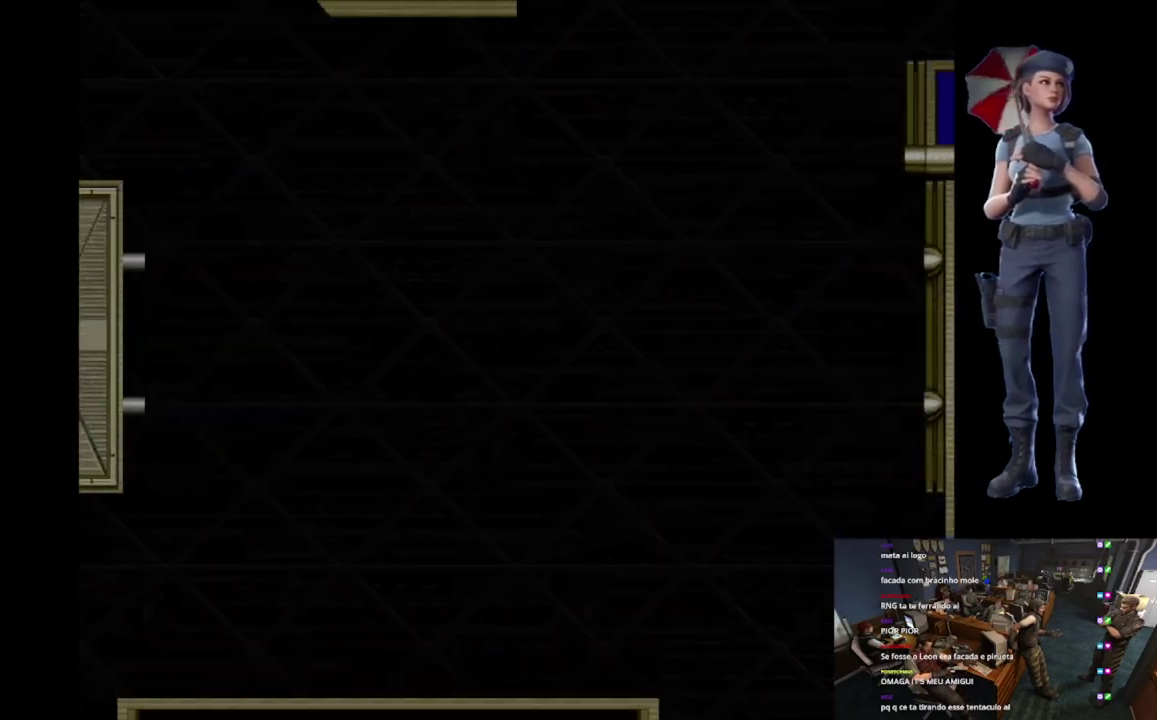
{"buttons": ["A"], "left_stick": "center", "right_stick": "center", "events": [[133, "left_stick", "left"], [250, "left_stick", "up-left"], [283, "A", "down"], [383, "A", "up"], [383, "left_stick", "center"], [433, "A", "down"]]}
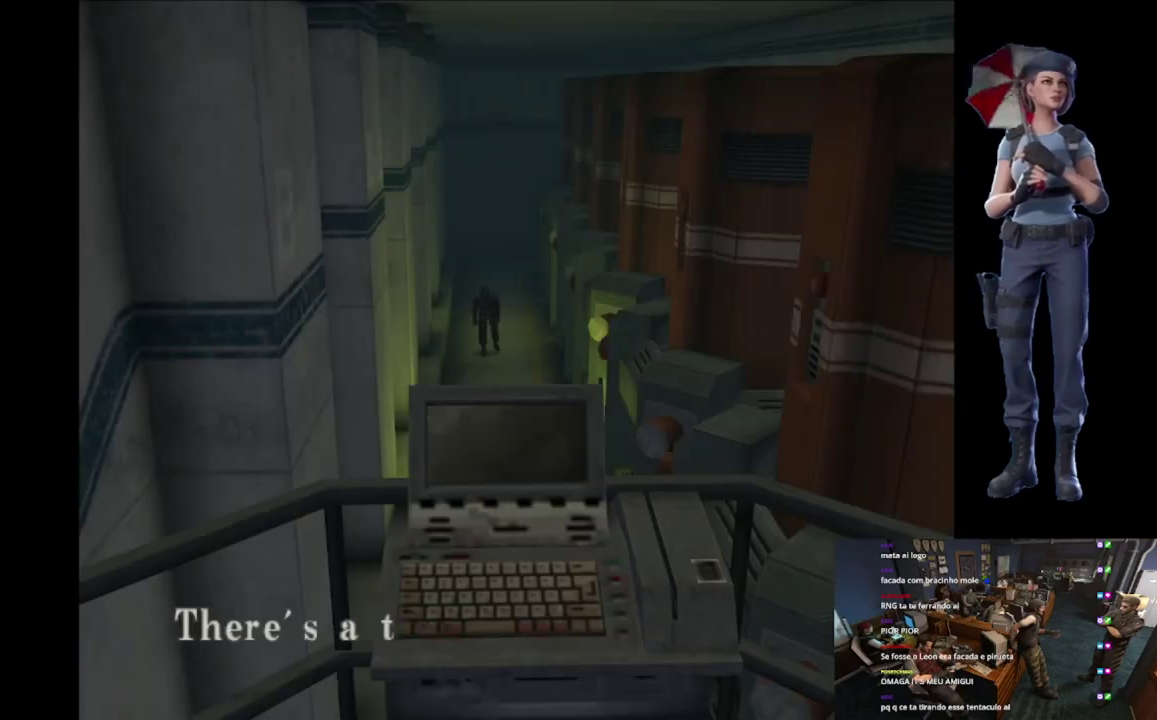
{"buttons": ["A"], "left_stick": "center", "right_stick": "center", "events": [[184, "A", "up"], [250, "A", "down"]]}
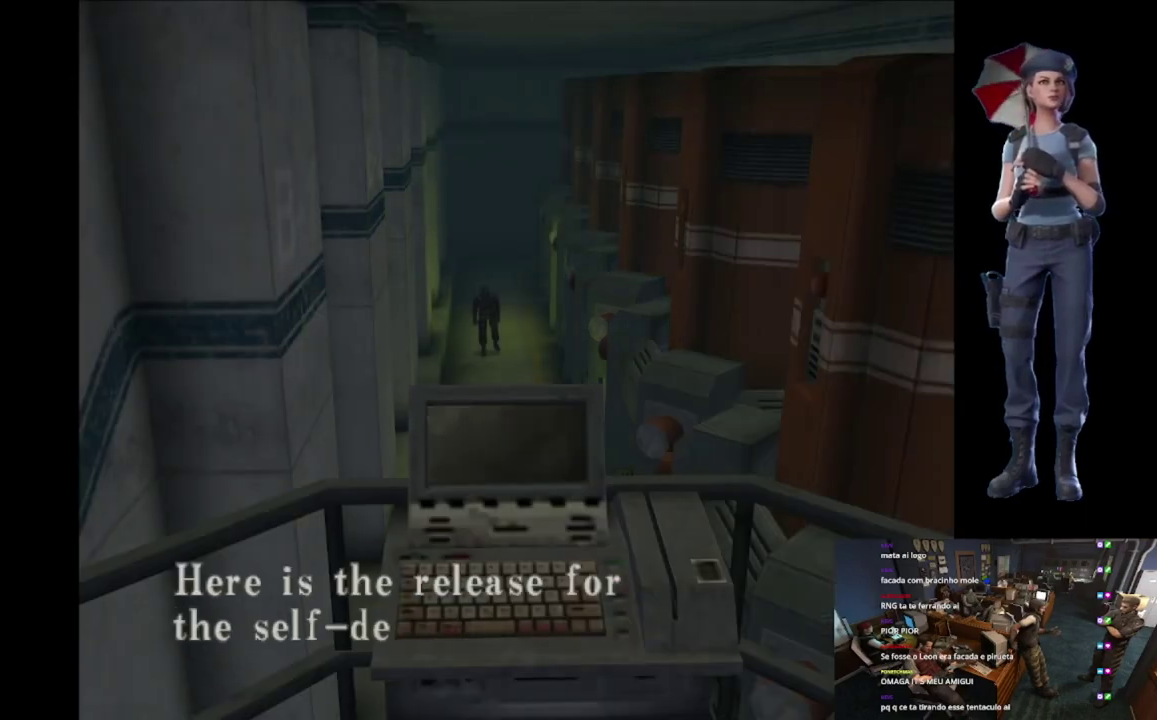
{"buttons": ["A"], "left_stick": "center", "right_stick": "center", "events": [[33, "A", "up"], [150, "A", "down"], [433, "A", "up"], [483, "A", "down"]]}
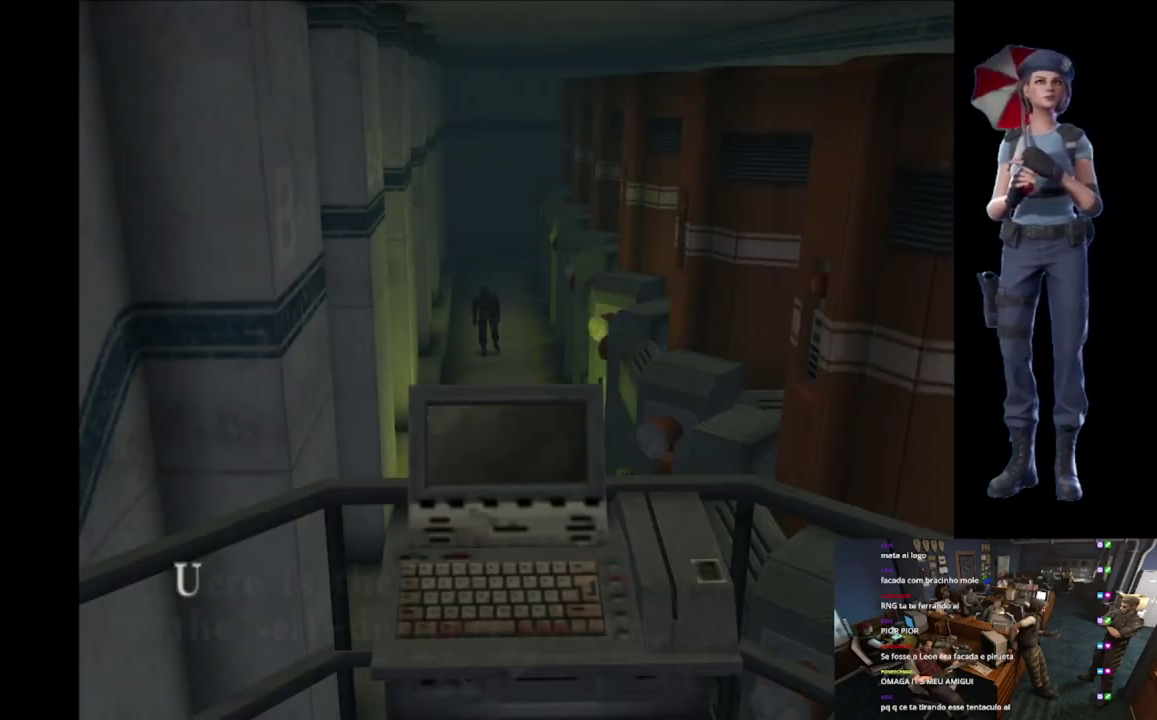
{"buttons": ["A"], "left_stick": "center", "right_stick": "center", "events": [[417, "A", "up"], [467, "A", "down"]]}
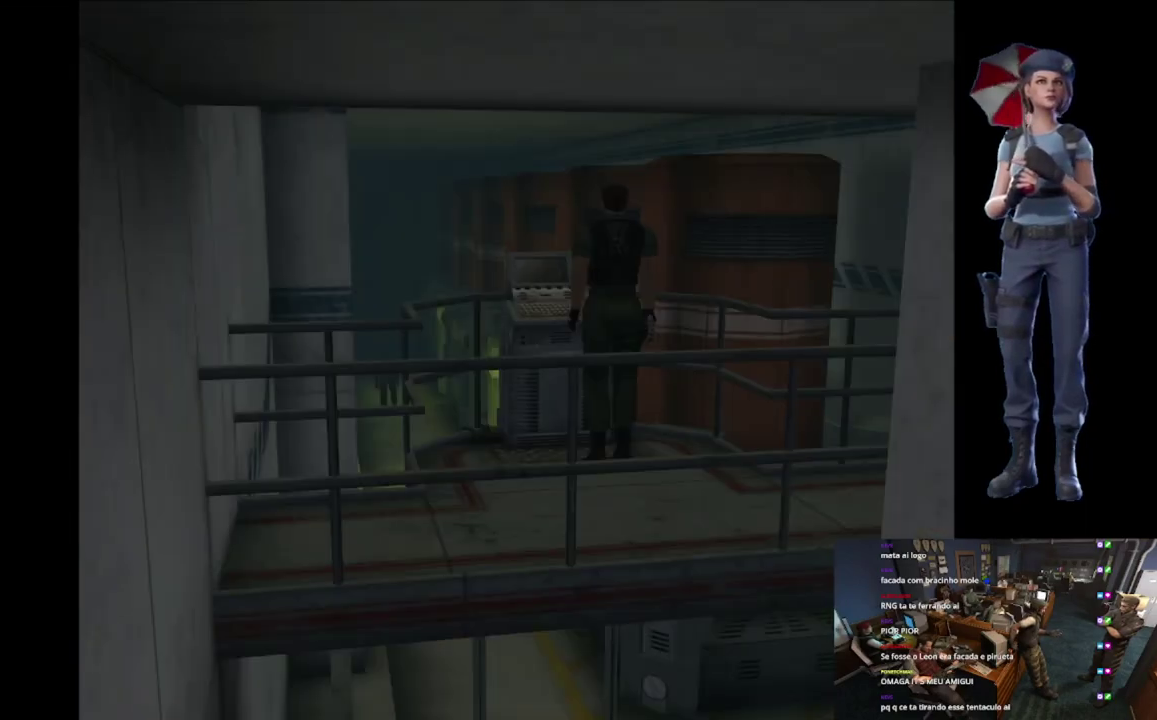
{"buttons": [], "left_stick": "center", "right_stick": "center", "events": [[483, "A", "up"]]}
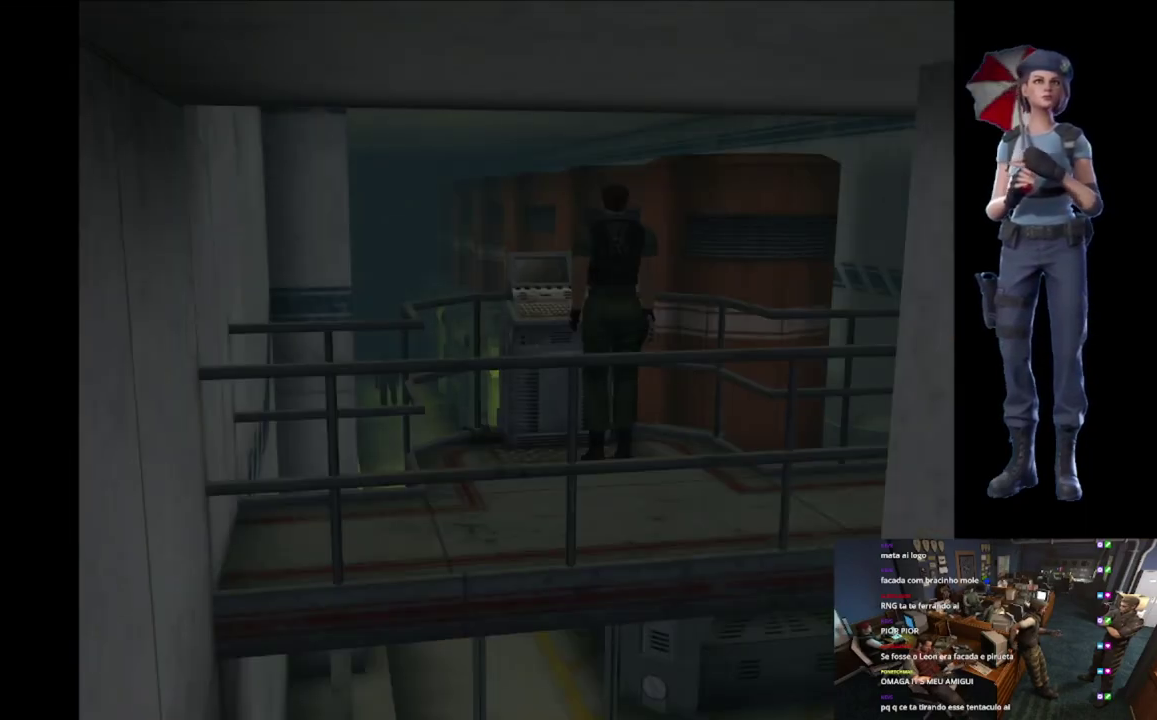
{"buttons": ["A"], "left_stick": "center", "right_stick": "center", "events": [[484, "A", "down"]]}
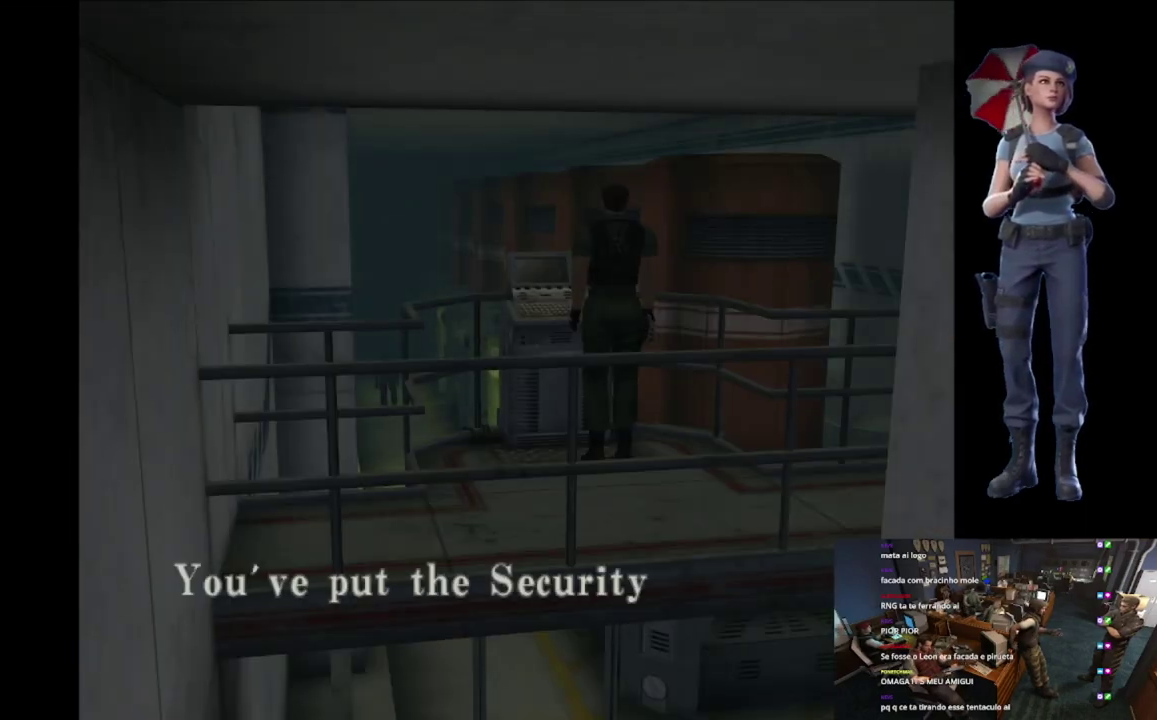
{"buttons": ["A"], "left_stick": "center", "right_stick": "center", "events": [[300, "A", "up"], [367, "A", "down"]]}
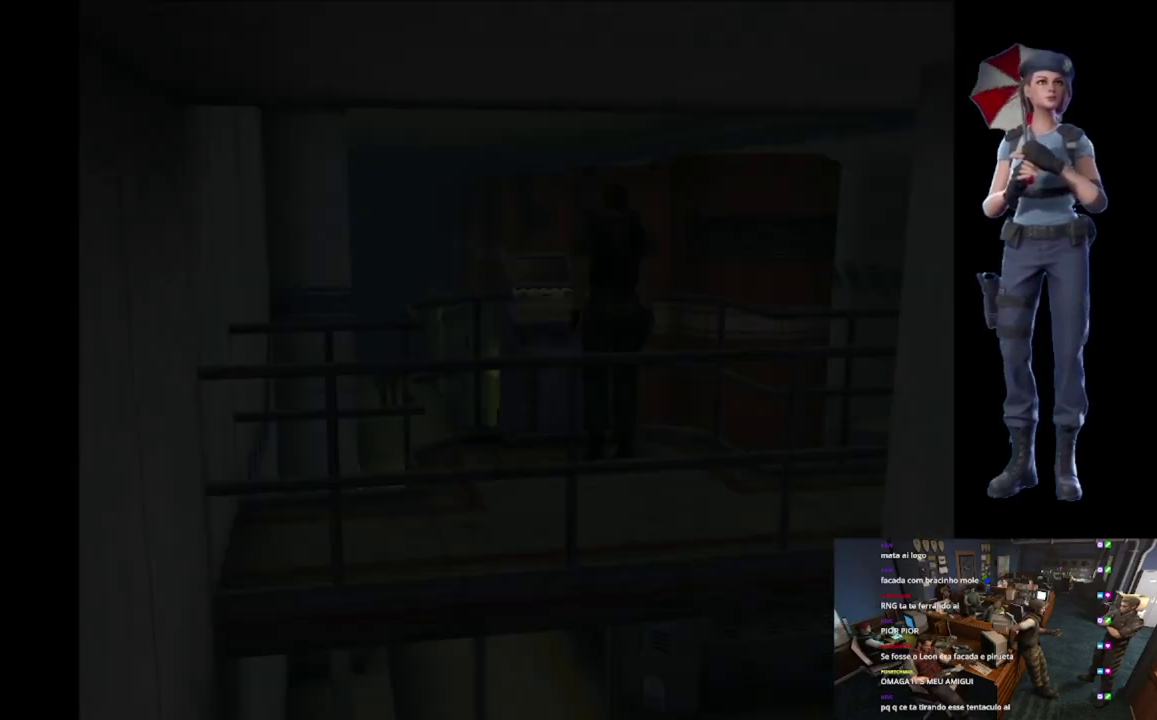
{"buttons": [], "left_stick": "center", "right_stick": "center", "events": [[200, "A", "up"]]}
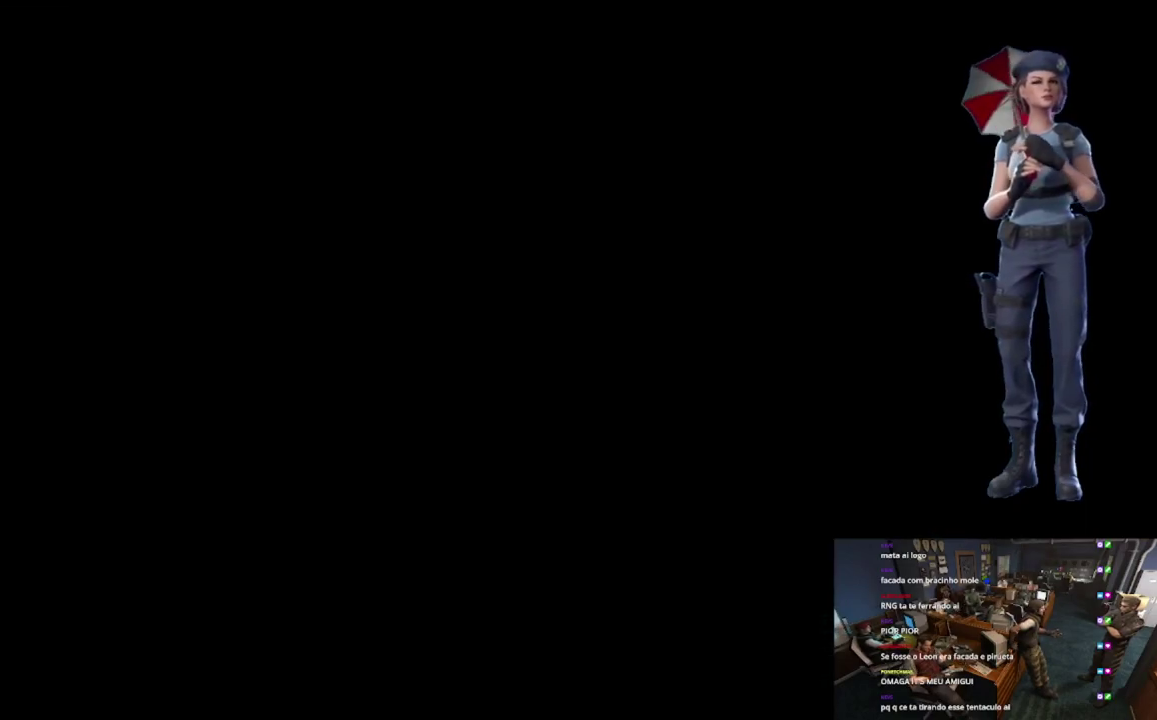
{"buttons": [], "left_stick": "center", "right_stick": "center", "events": [[217, "L1", "down"], [467, "L1", "up"]]}
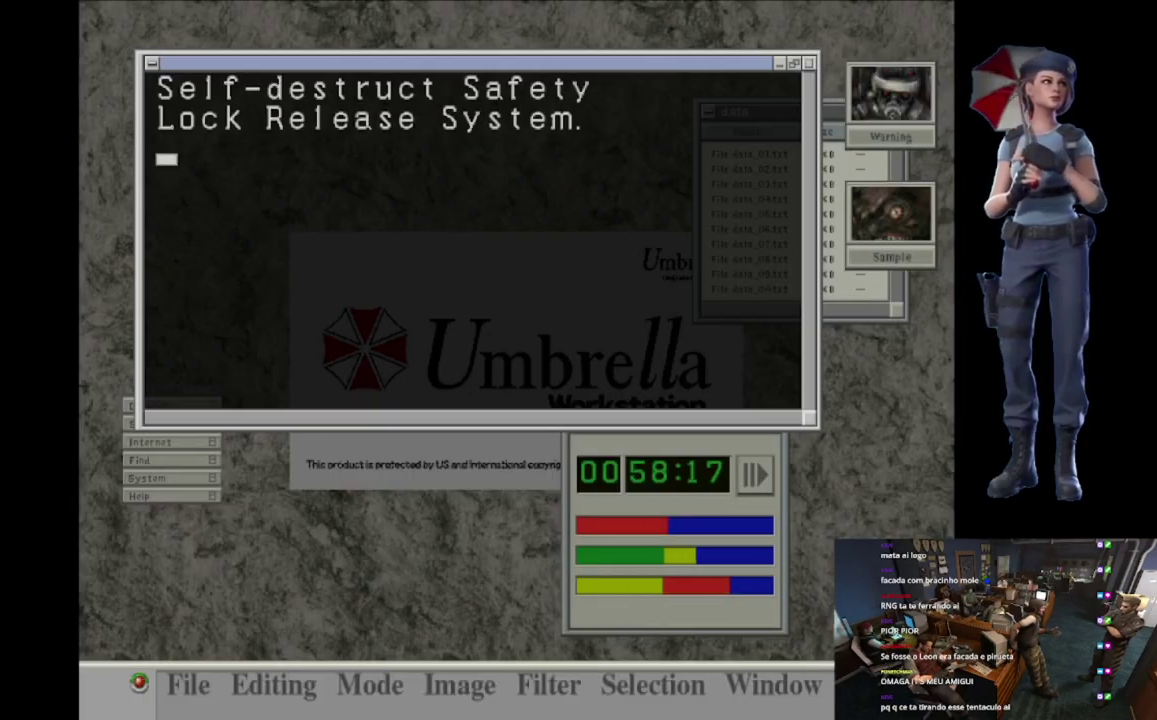
{"buttons": ["A", "L1"], "left_stick": "center", "right_stick": "center", "events": [[267, "A", "down"], [401, "L1", "down"]]}
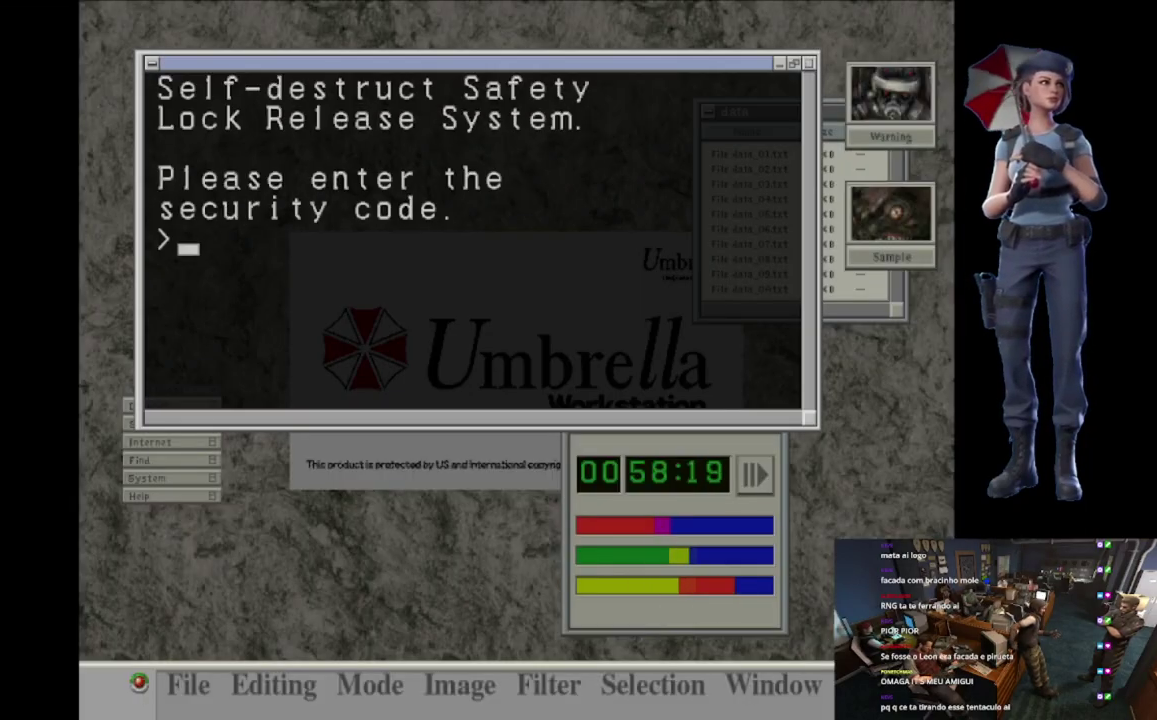
{"buttons": ["L1"], "left_stick": "center", "right_stick": "center", "events": [[33, "A", "up"]]}
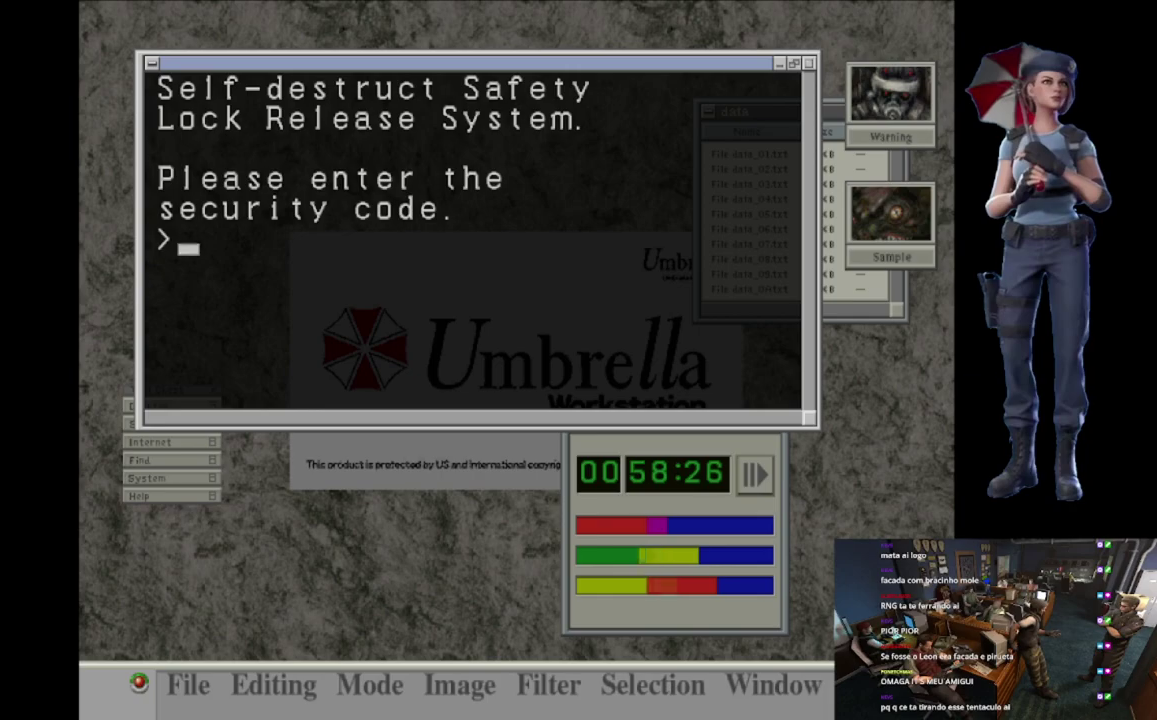
{"buttons": [], "left_stick": "center", "right_stick": "center", "events": [[100, "L1", "up"], [200, "A", "down"], [384, "A", "up"]]}
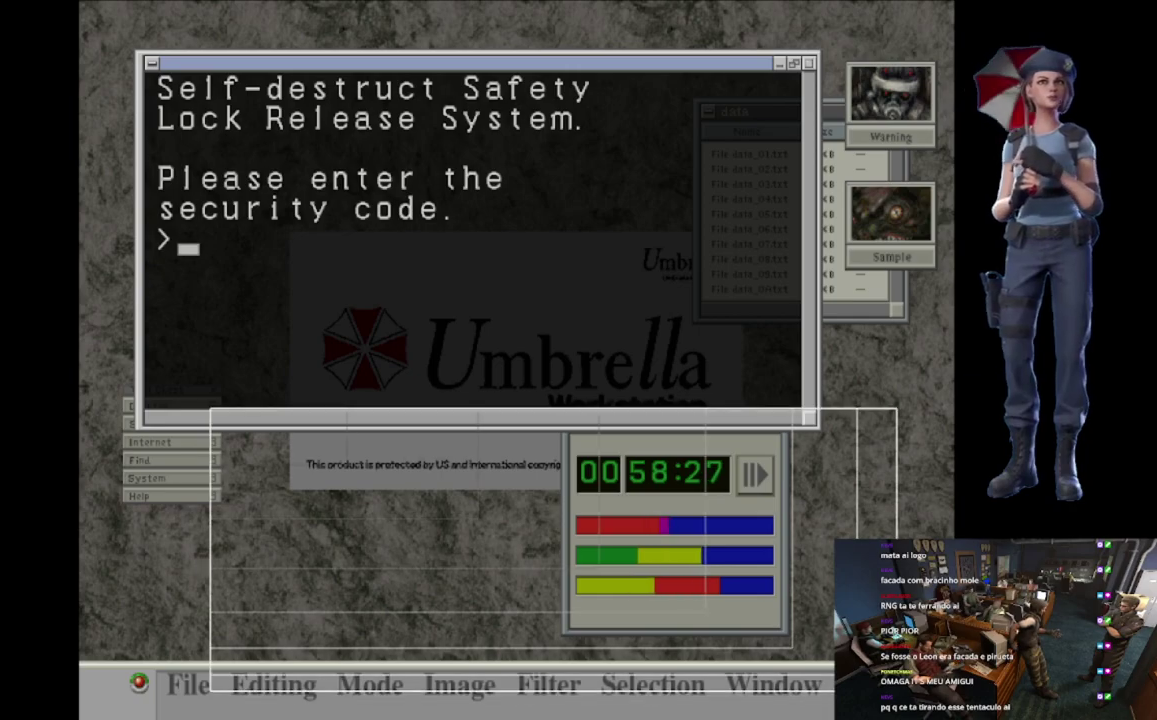
{"buttons": [], "left_stick": "center", "right_stick": "center", "events": []}
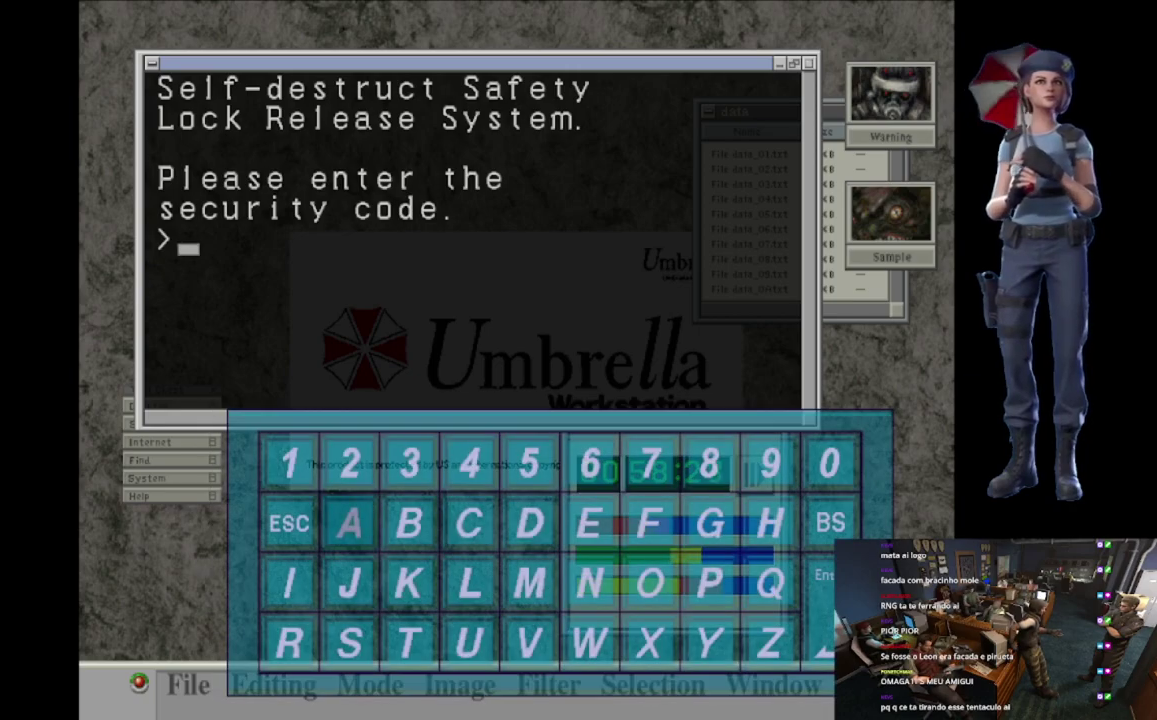
{"buttons": ["DPAD_RIGHT"], "left_stick": "center", "right_stick": "center", "events": [[67, "DPAD_DOWN", "down"], [184, "DPAD_DOWN", "up"], [250, "DPAD_DOWN", "down"], [384, "DPAD_DOWN", "up"], [451, "DPAD_RIGHT", "down"]]}
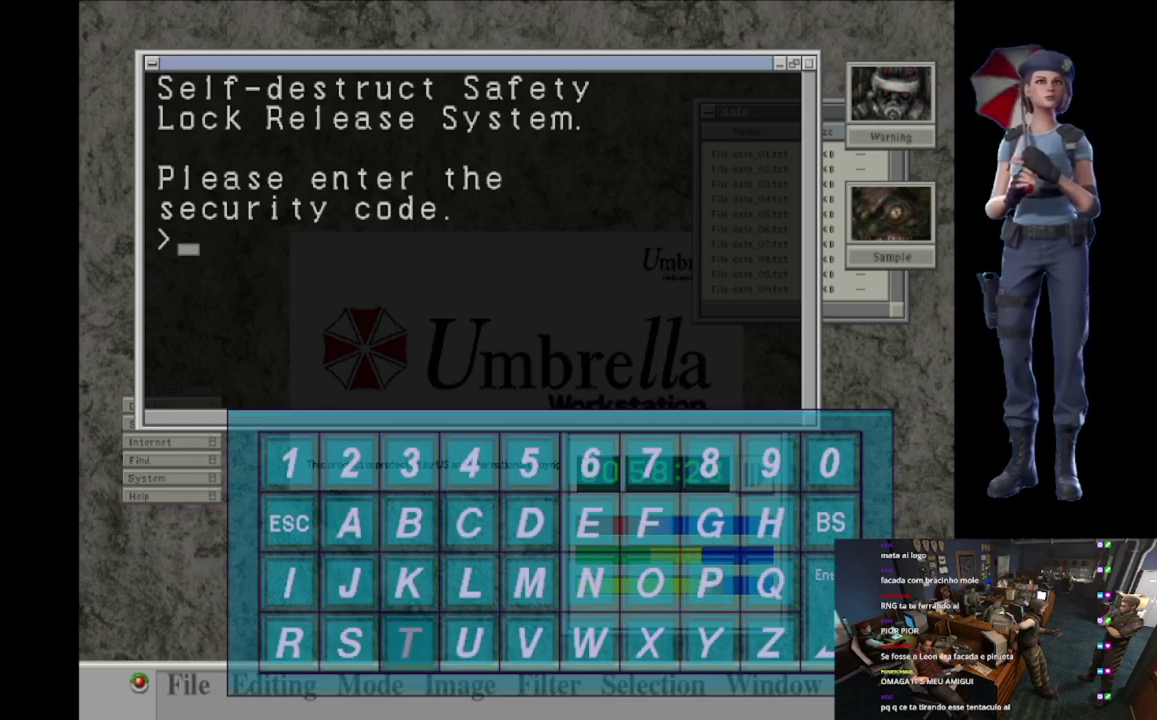
{"buttons": [], "left_stick": "center", "right_stick": "center", "events": [[83, "DPAD_RIGHT", "up"], [150, "DPAD_RIGHT", "down"], [250, "DPAD_RIGHT", "up"], [333, "DPAD_RIGHT", "down"], [433, "DPAD_RIGHT", "up"]]}
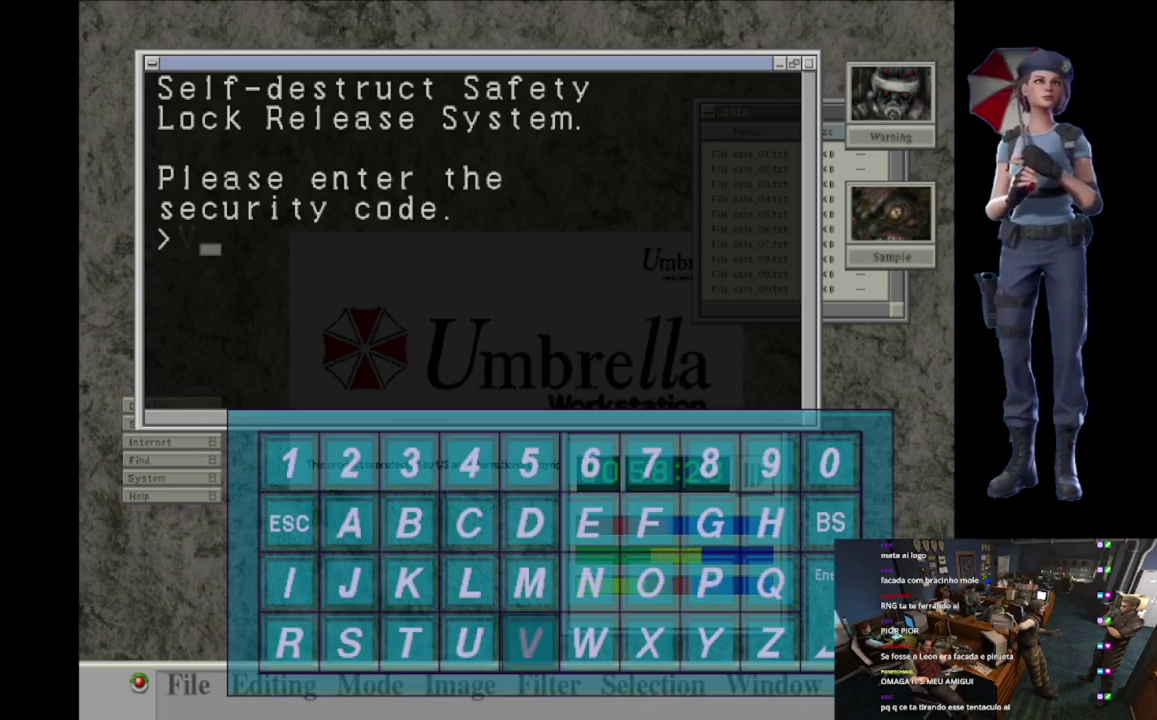
{"buttons": ["DPAD_RIGHT"], "left_stick": "center", "right_stick": "center", "events": [[17, "A", "down"], [117, "DPAD_UP", "down"], [167, "A", "up"], [234, "DPAD_UP", "up"], [317, "DPAD_UP", "down"], [434, "DPAD_UP", "up"], [484, "DPAD_RIGHT", "down"]]}
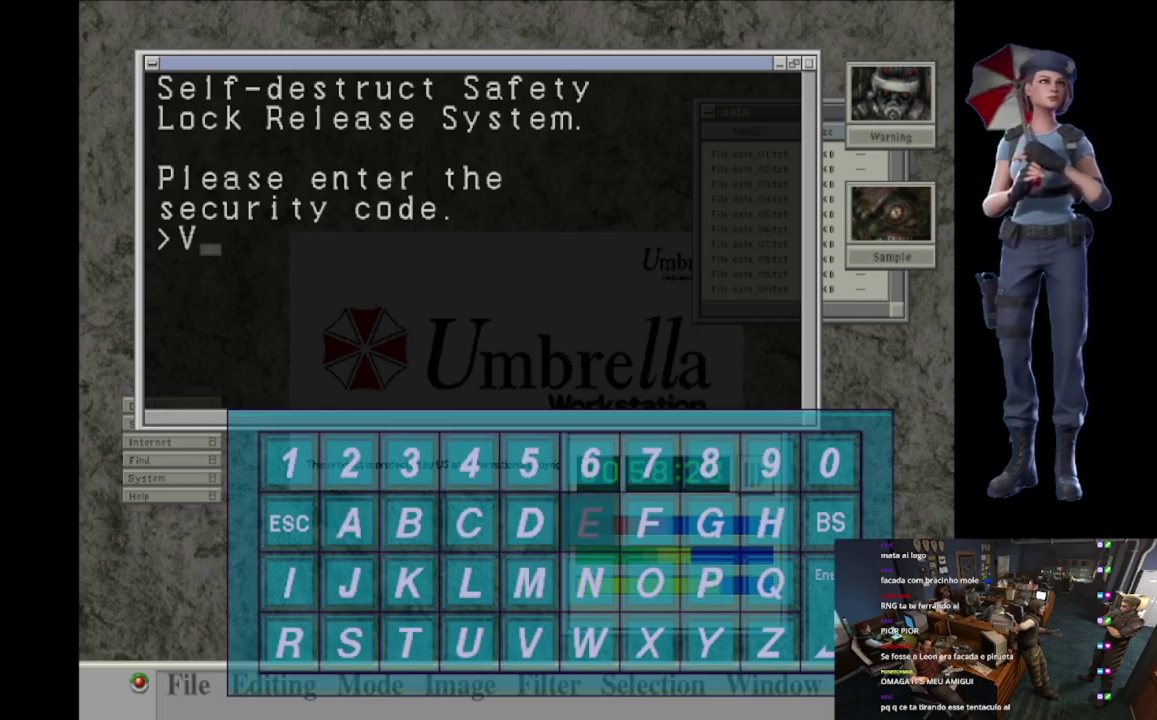
{"buttons": ["DPAD_LEFT"], "left_stick": "center", "right_stick": "center", "events": [[100, "A", "down"], [100, "DPAD_RIGHT", "up"], [250, "A", "up"], [283, "DPAD_LEFT", "down"], [400, "DPAD_LEFT", "up"], [483, "DPAD_LEFT", "down"]]}
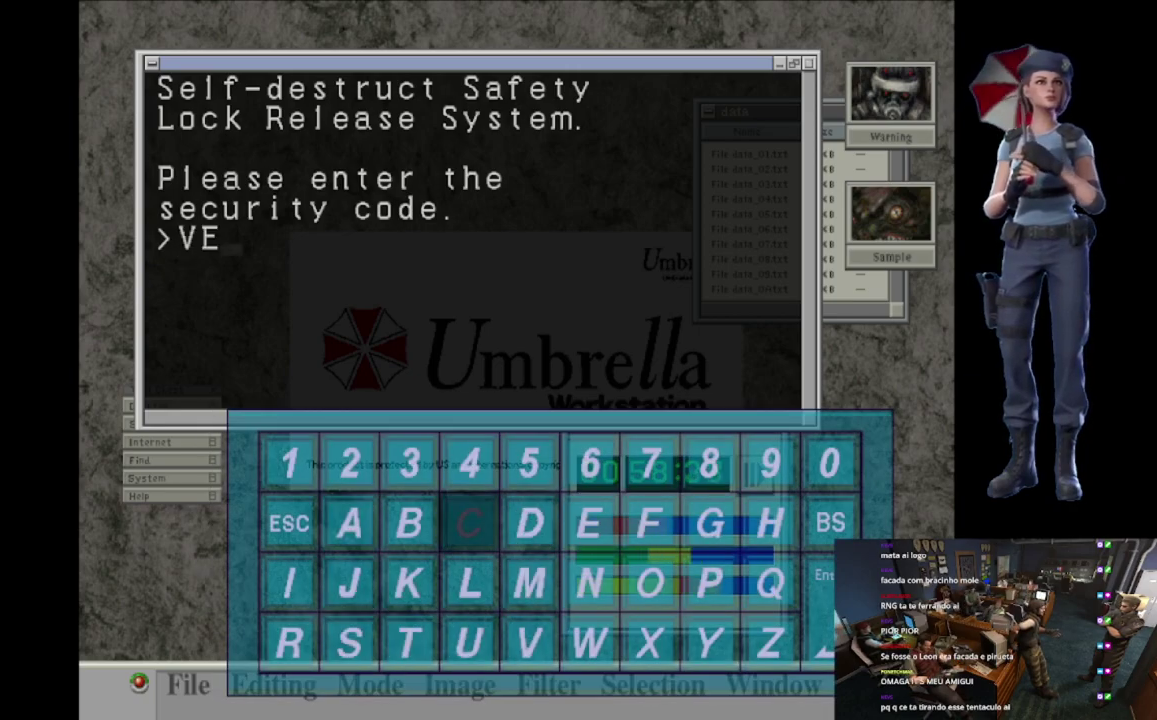
{"buttons": ["DPAD_LEFT"], "left_stick": "center", "right_stick": "center", "events": [[84, "DPAD_LEFT", "up"], [150, "DPAD_LEFT", "down"], [267, "DPAD_LEFT", "up"], [334, "DPAD_LEFT", "down"]]}
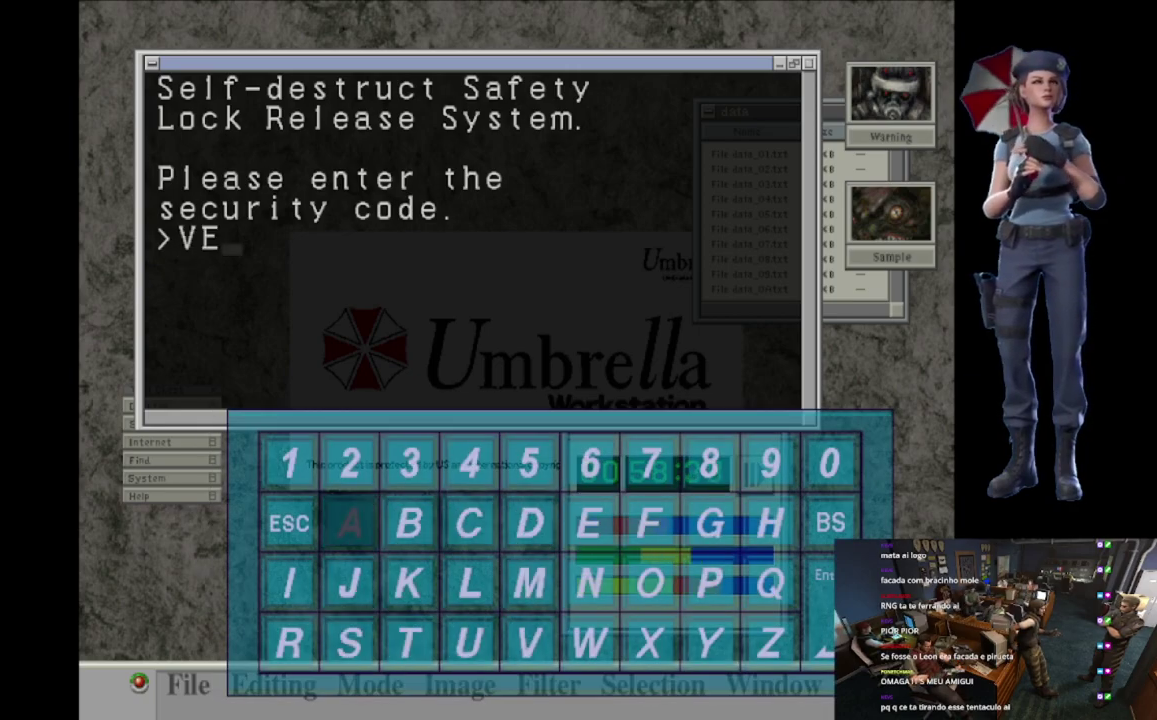
{"buttons": [], "left_stick": "center", "right_stick": "center", "events": [[16, "DPAD_LEFT", "up"], [183, "DPAD_LEFT", "down"], [300, "DPAD_LEFT", "up"], [383, "DPAD_DOWN", "down"], [500, "DPAD_DOWN", "up"]]}
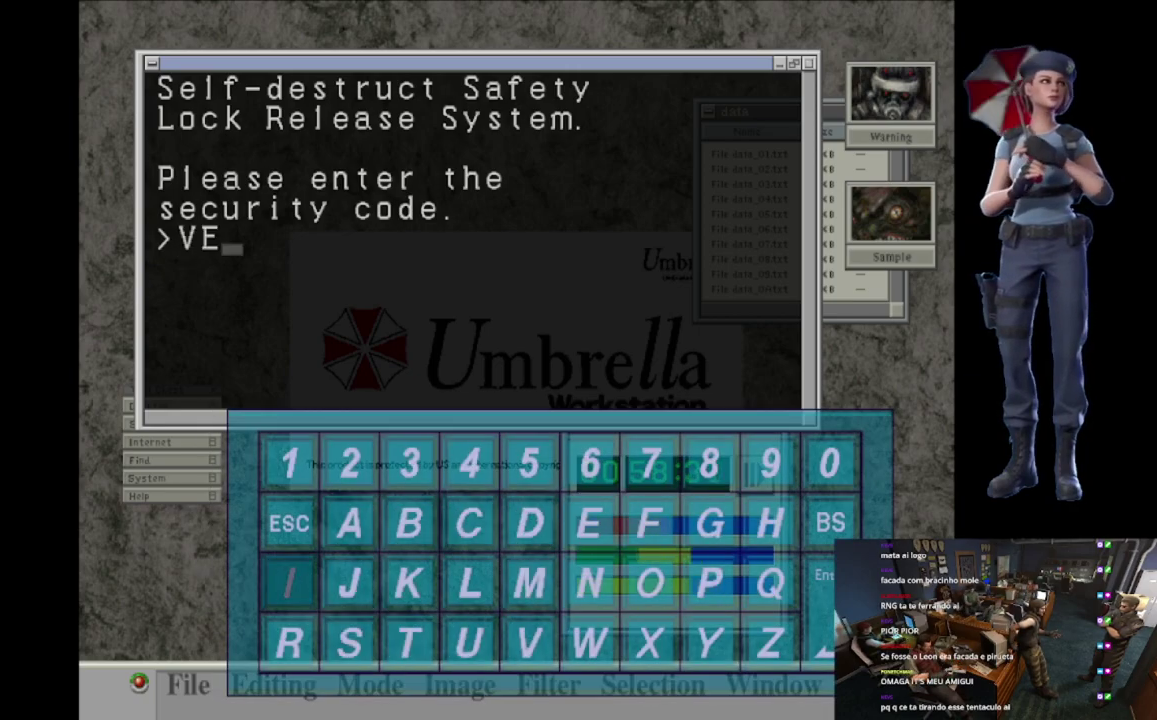
{"buttons": [], "left_stick": "center", "right_stick": "center", "events": [[50, "DPAD_DOWN", "down"], [167, "DPAD_DOWN", "up"], [217, "A", "down"], [350, "A", "up"], [367, "DPAD_UP", "down"], [434, "DPAD_UP", "up"]]}
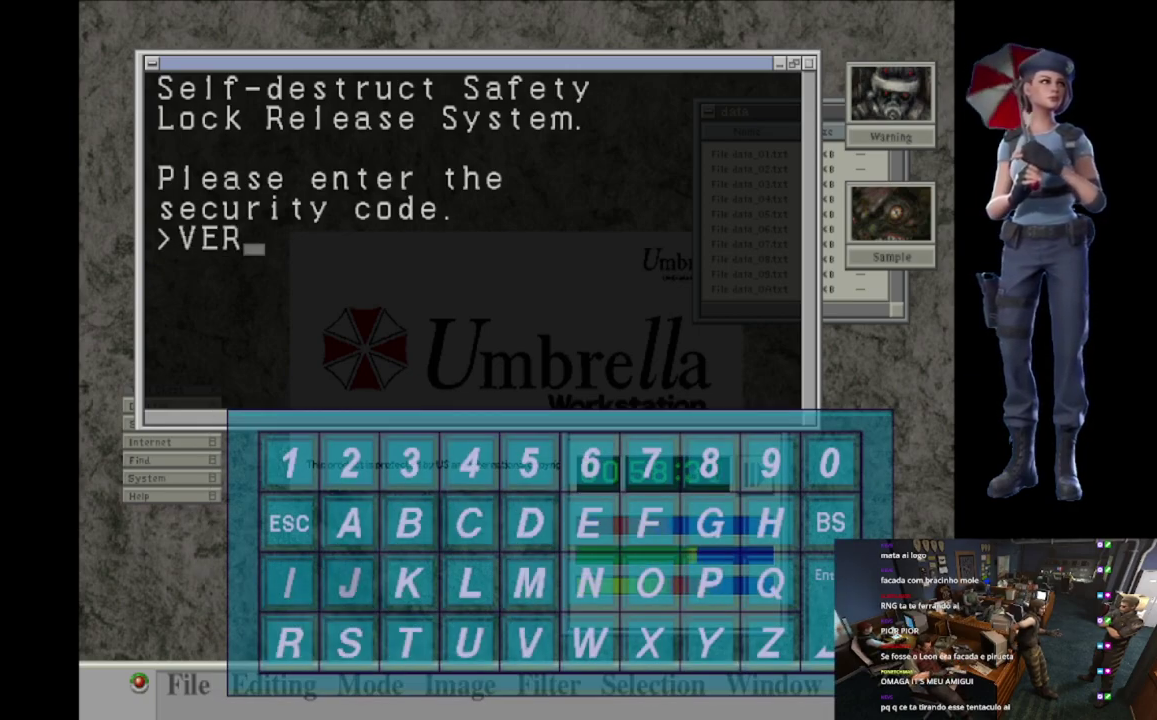
{"buttons": ["DPAD_RIGHT"], "left_stick": "center", "right_stick": "center", "events": [[33, "DPAD_RIGHT", "down"]]}
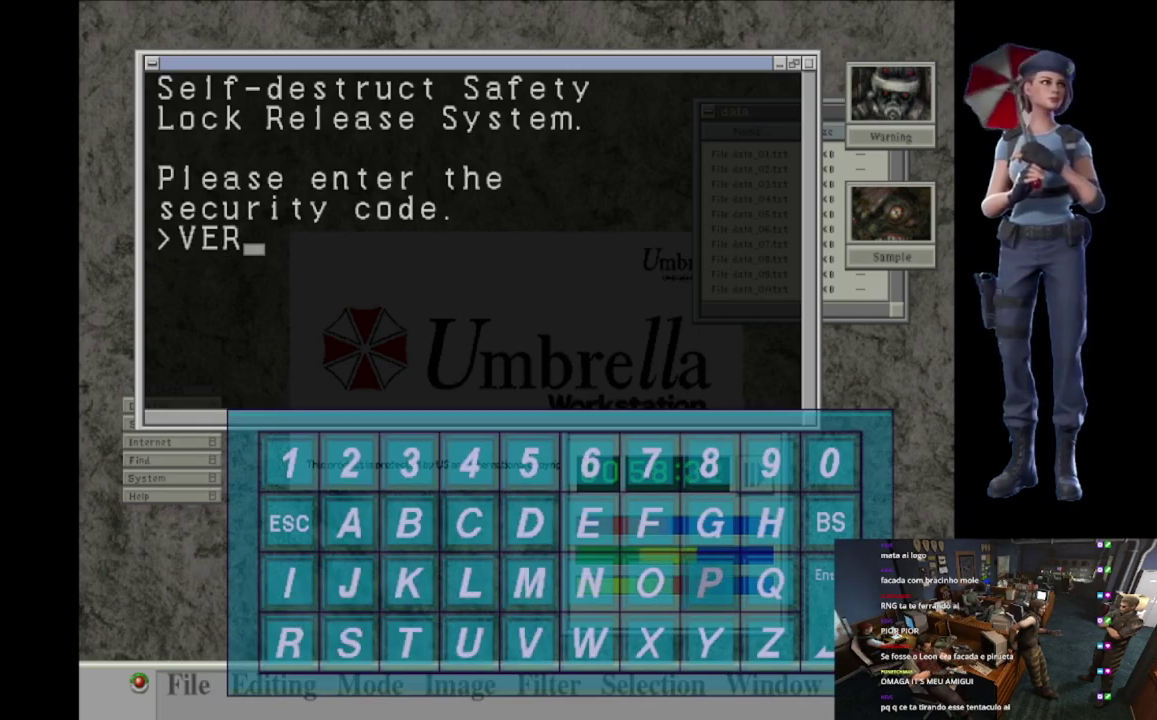
{"buttons": ["A"], "left_stick": "center", "right_stick": "center", "events": [[50, "DPAD_RIGHT", "up"], [317, "DPAD_LEFT", "down"], [401, "DPAD_LEFT", "up"], [501, "A", "down"]]}
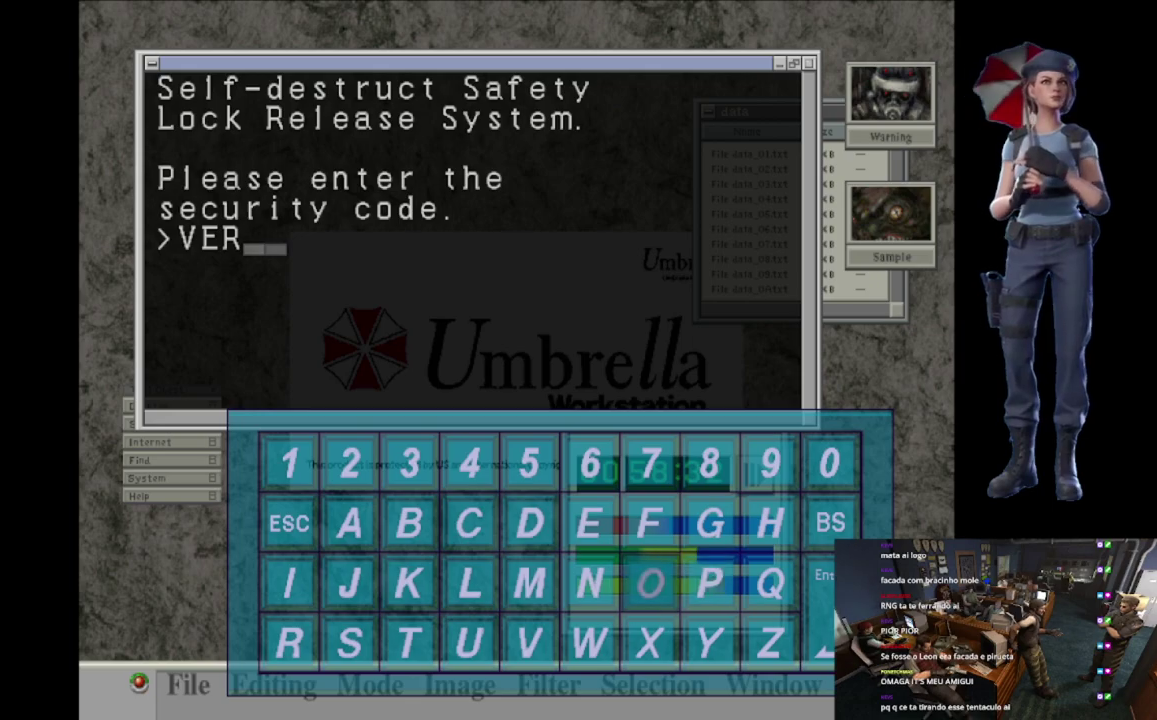
{"buttons": ["DPAD_LEFT"], "left_stick": "center", "right_stick": "center", "events": [[166, "A", "up"], [166, "DPAD_LEFT", "down"], [267, "DPAD_LEFT", "up"], [300, "A", "down"], [433, "DPAD_LEFT", "down"], [450, "A", "up"]]}
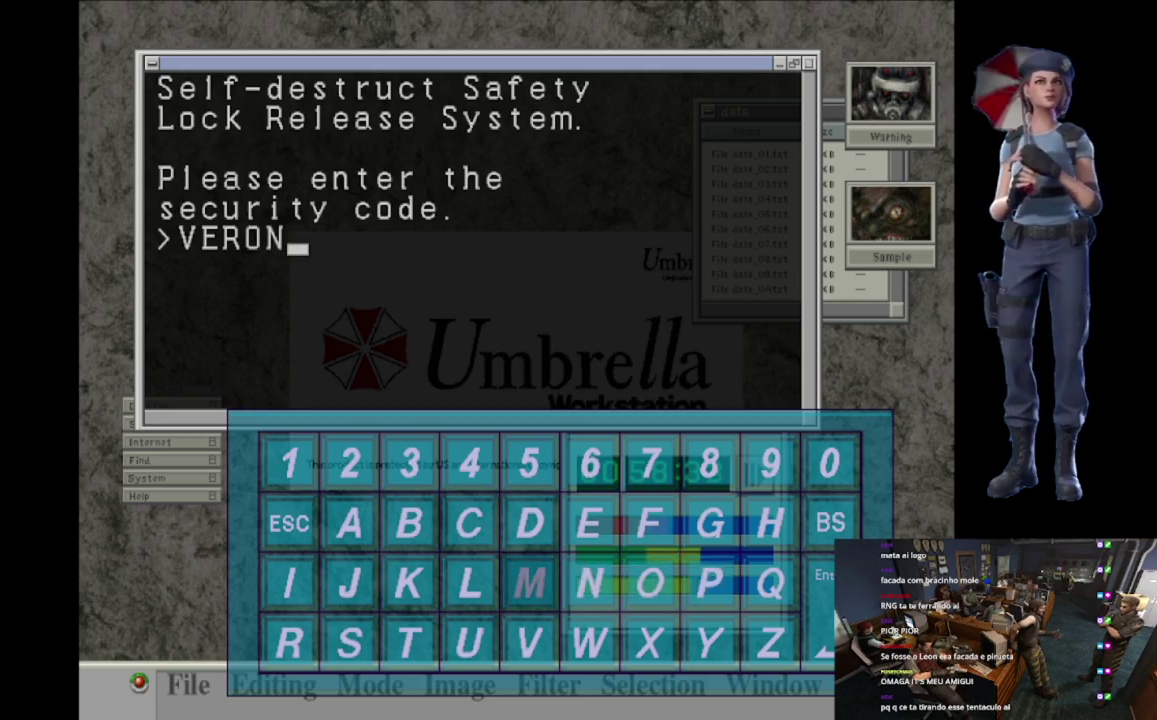
{"buttons": [], "left_stick": "center", "right_stick": "center", "events": [[317, "DPAD_LEFT", "up"]]}